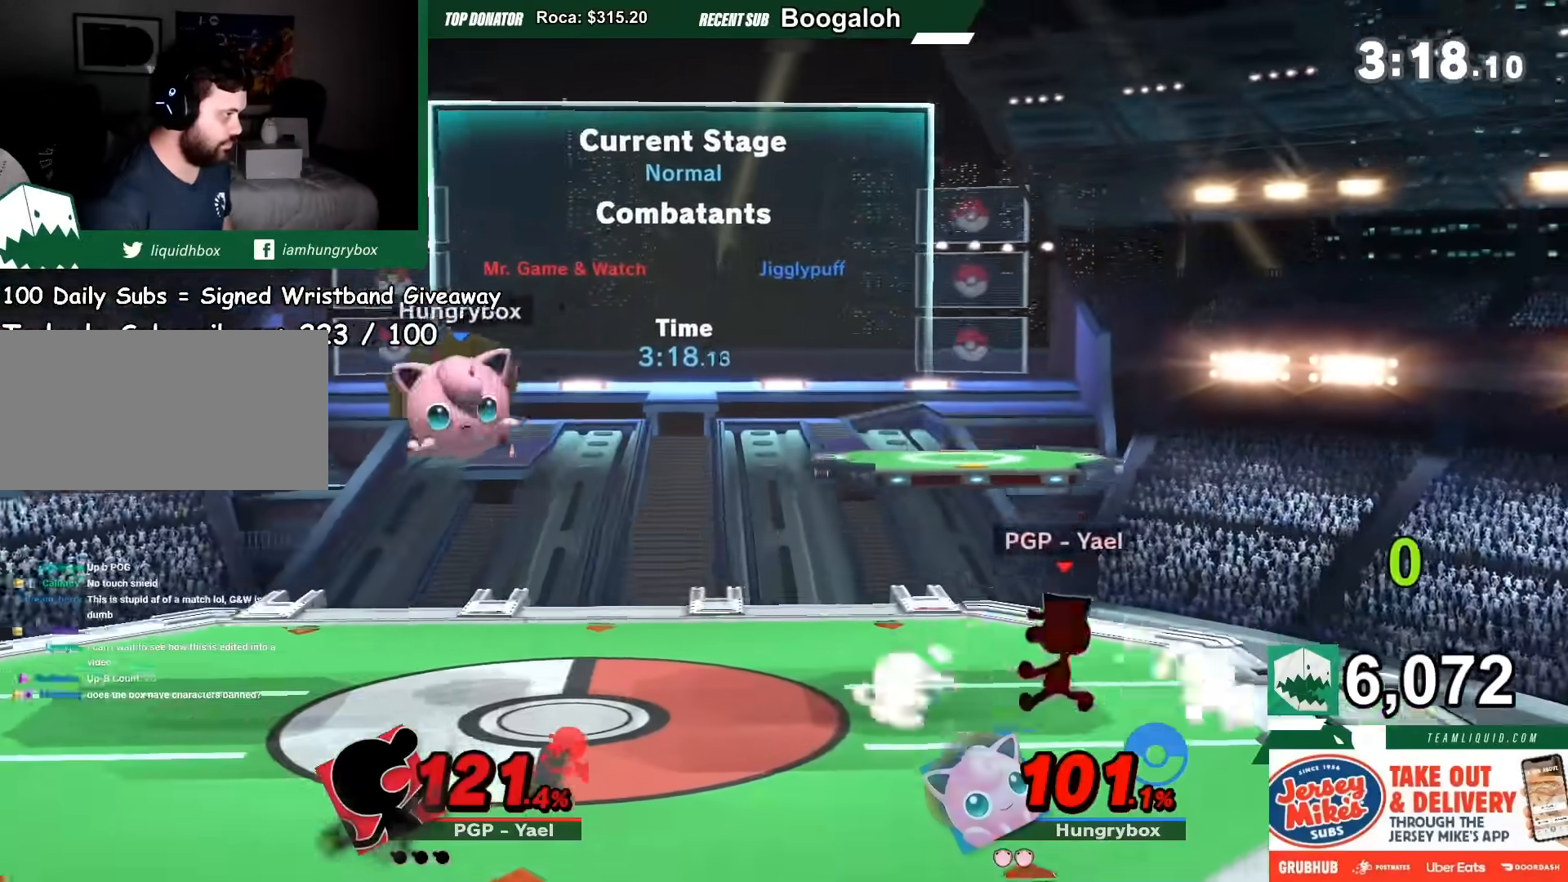
Gameplay with a controller (Nintendo layout); each line is a JSON object with the inputs held at the frame after it. "events" lists button and stick changes between this image and that frame as [ms after this image, input, new state], when the widget could be followed in between. Not read: L3 R3.
{"buttons": [], "left_stick": "right", "right_stick": "center", "events": [[33, "A", "down"], [133, "A", "up"], [367, "left_stick", "center"], [433, "left_stick", "right"]]}
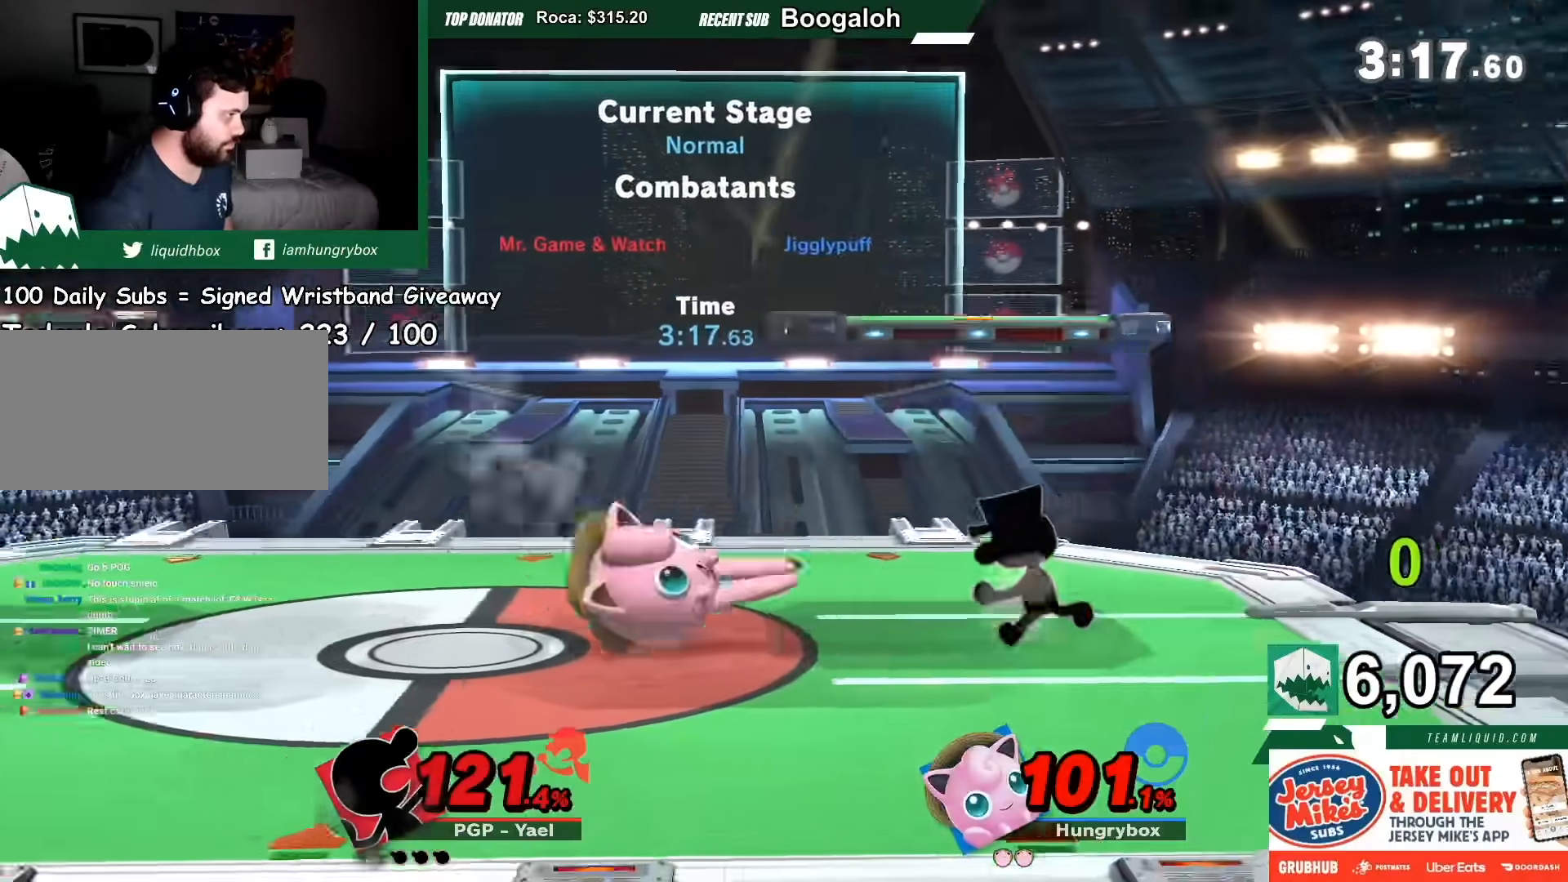
{"buttons": [], "left_stick": "right", "right_stick": "center", "events": [[67, "right_stick", "right"], [134, "right_stick", "center"]]}
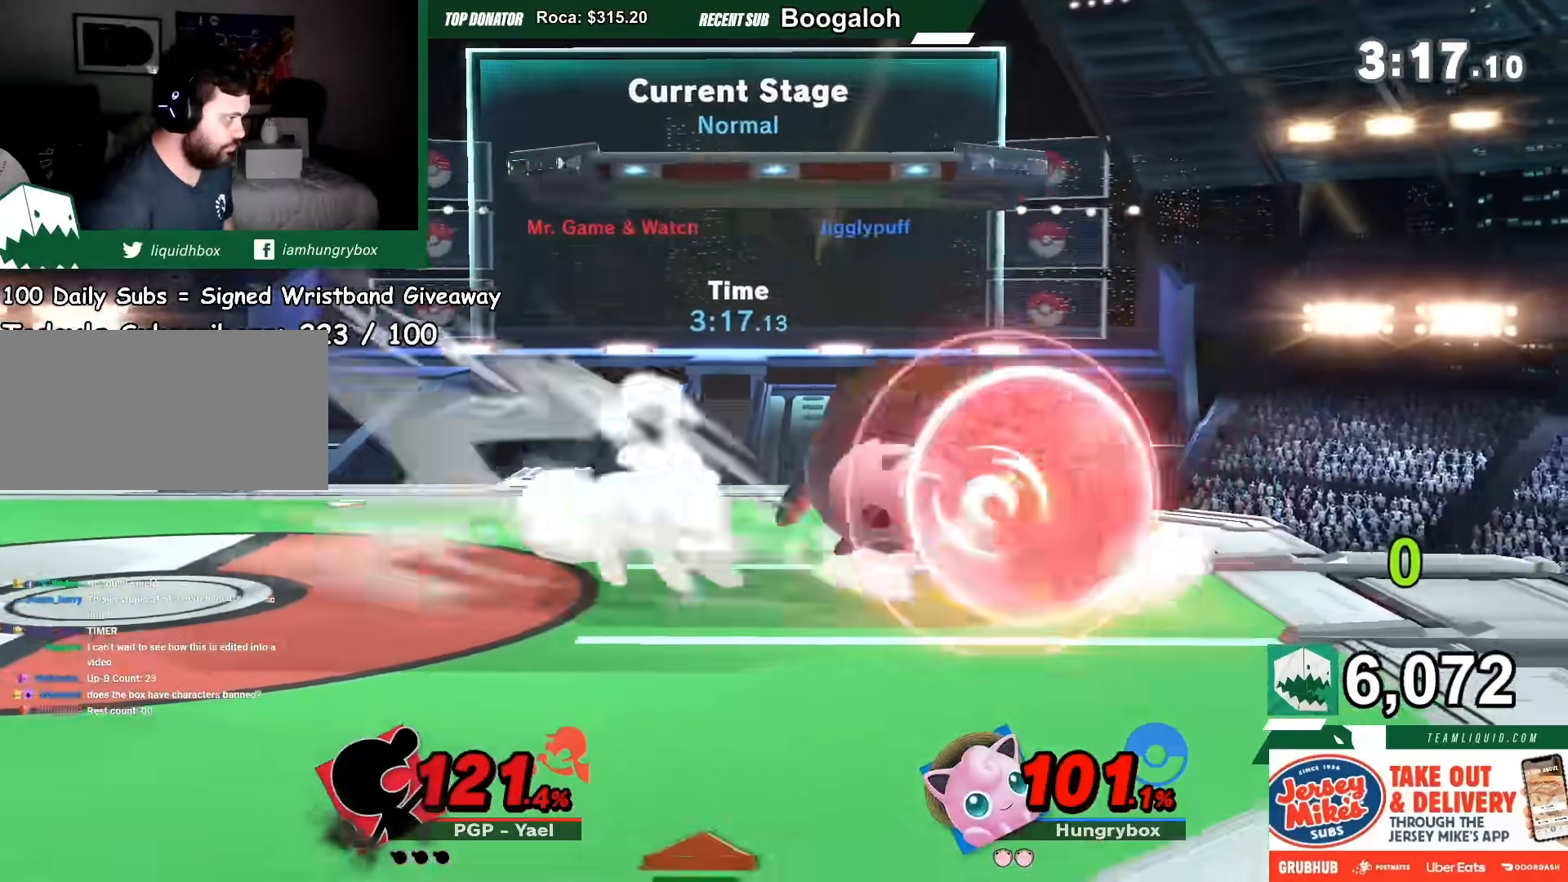
{"buttons": ["R1"], "left_stick": "left", "right_stick": "center", "events": [[166, "R1", "down"], [166, "left_stick", "left"], [433, "left_stick", "center"], [500, "left_stick", "left"]]}
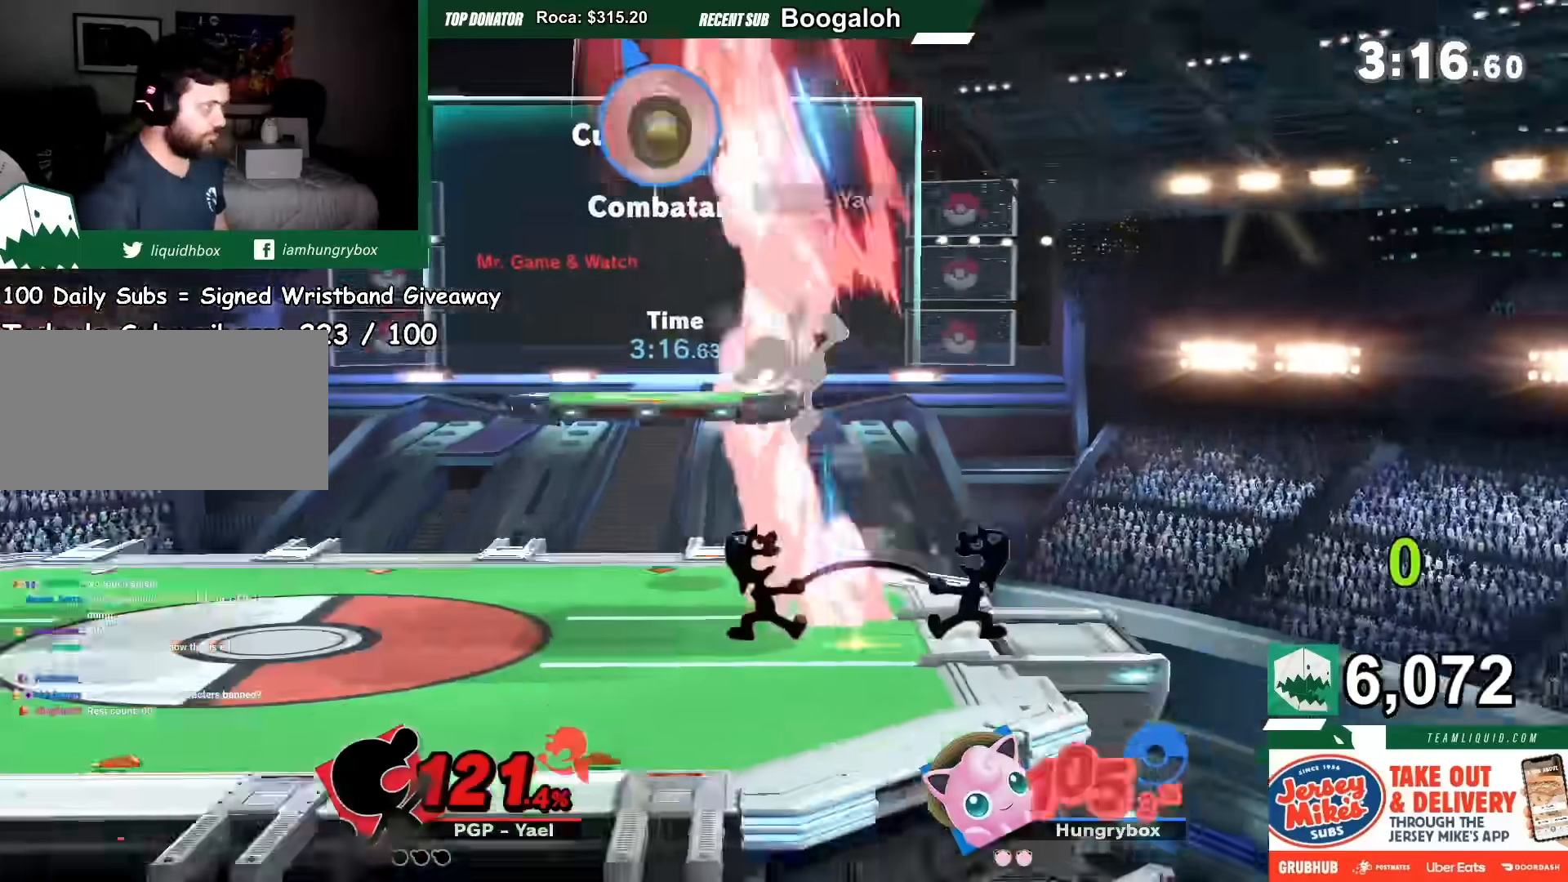
{"buttons": [], "left_stick": "left", "right_stick": "center", "events": [[67, "R1", "up"], [167, "A", "down"], [167, "left_stick", "center"], [267, "left_stick", "left"], [334, "A", "up"], [400, "A", "down"], [467, "A", "up"]]}
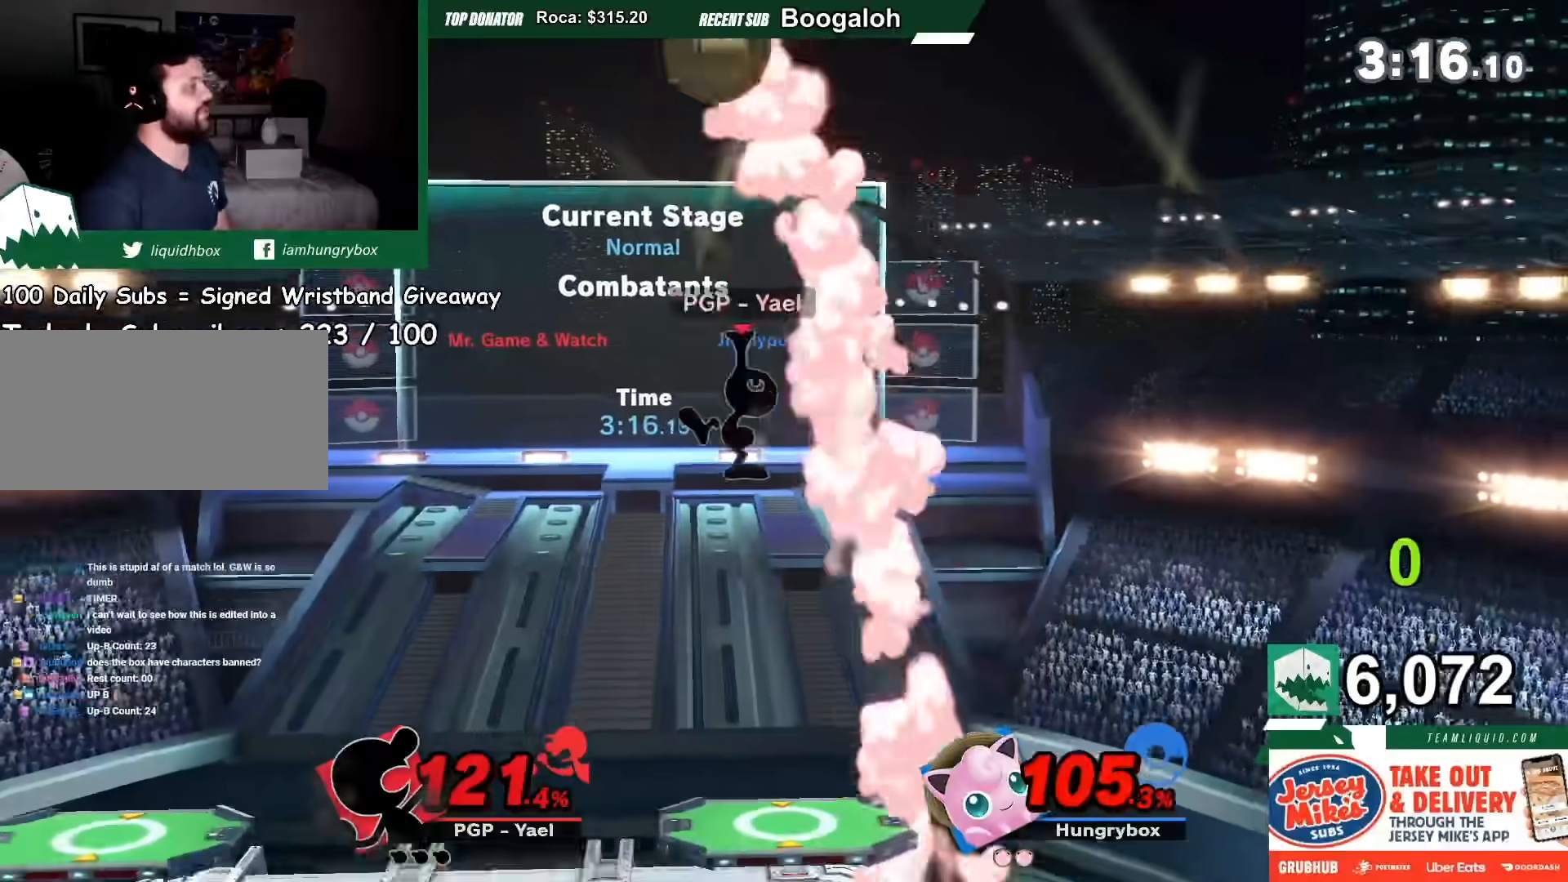
{"buttons": [], "left_stick": "left", "right_stick": "center", "events": [[33, "A", "down"], [133, "A", "up"]]}
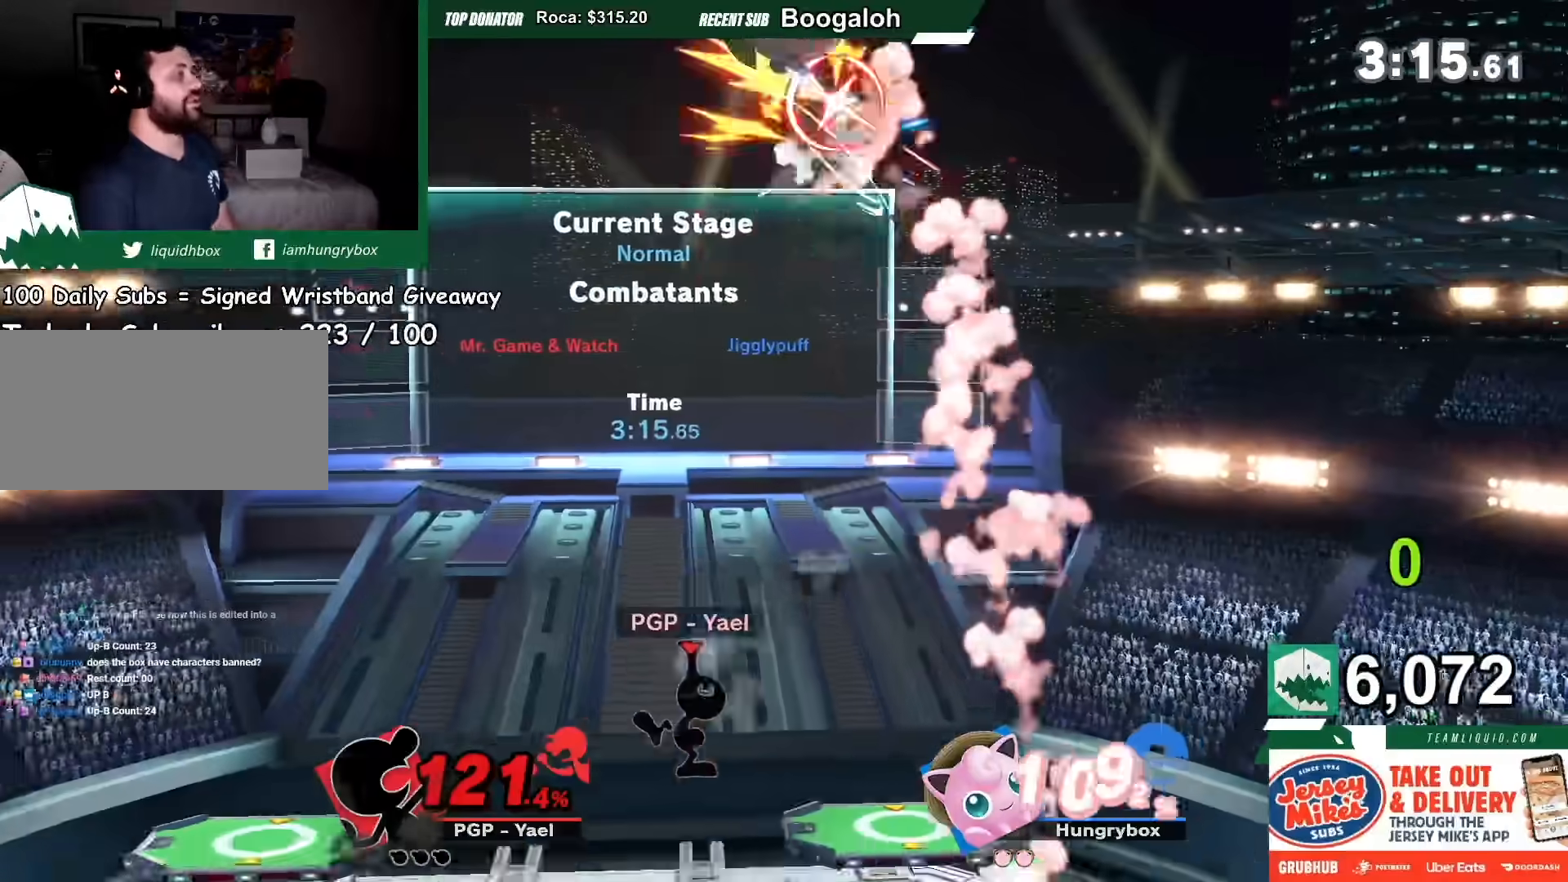
{"buttons": [], "left_stick": "right", "right_stick": "center", "events": [[167, "left_stick", "right"]]}